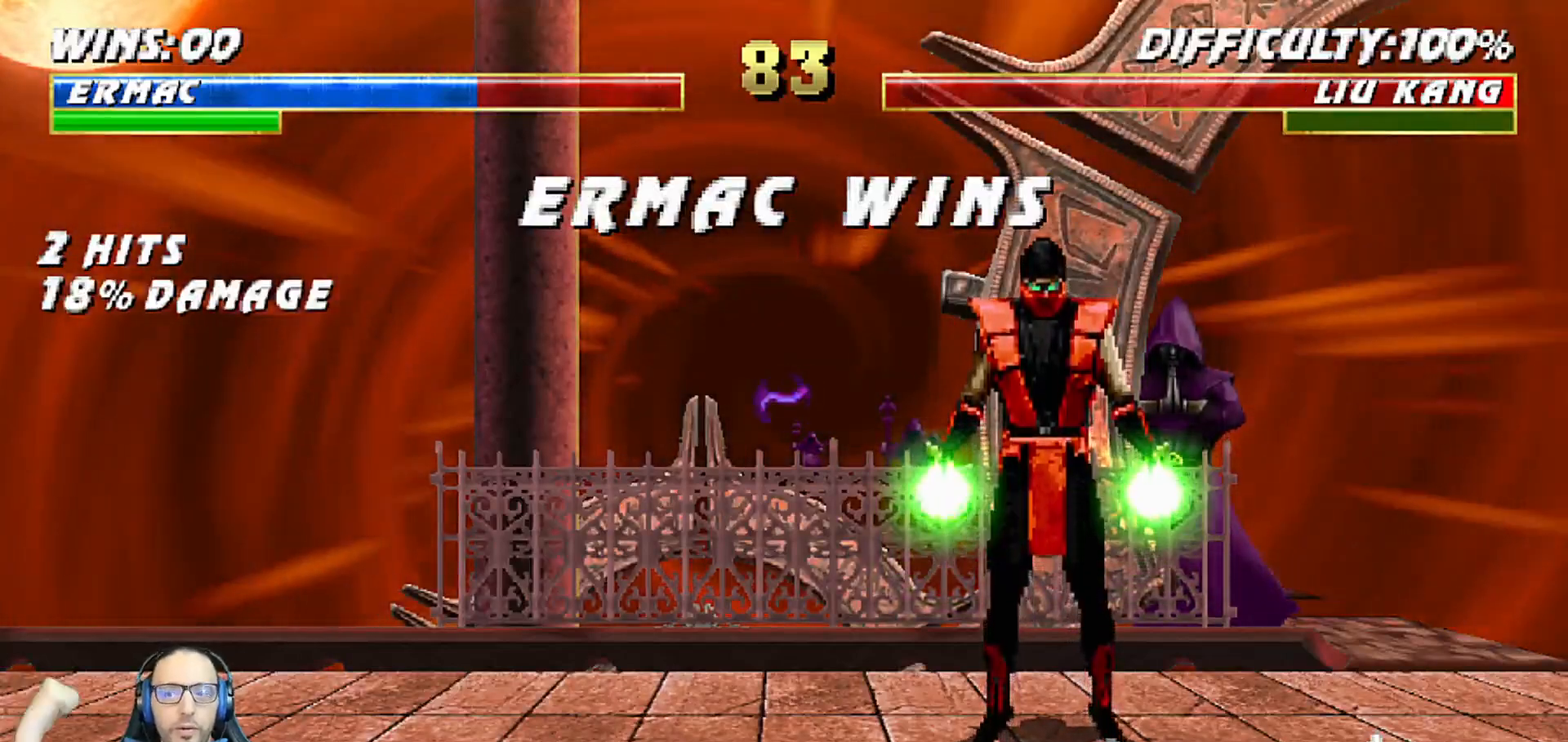
Gameplay with a controller (PlayStation layout); each line is a JSON object with the inputs held at the frame after it (dt_ms = milliseconds from this image to that frame). "events" lists button and stick changes between this image and that frame as [ms after this image, input, new state], when the widget could be followed in between.
{"dt_ms": 500, "buttons": [], "left_stick": "center", "right_stick": "center", "events": []}
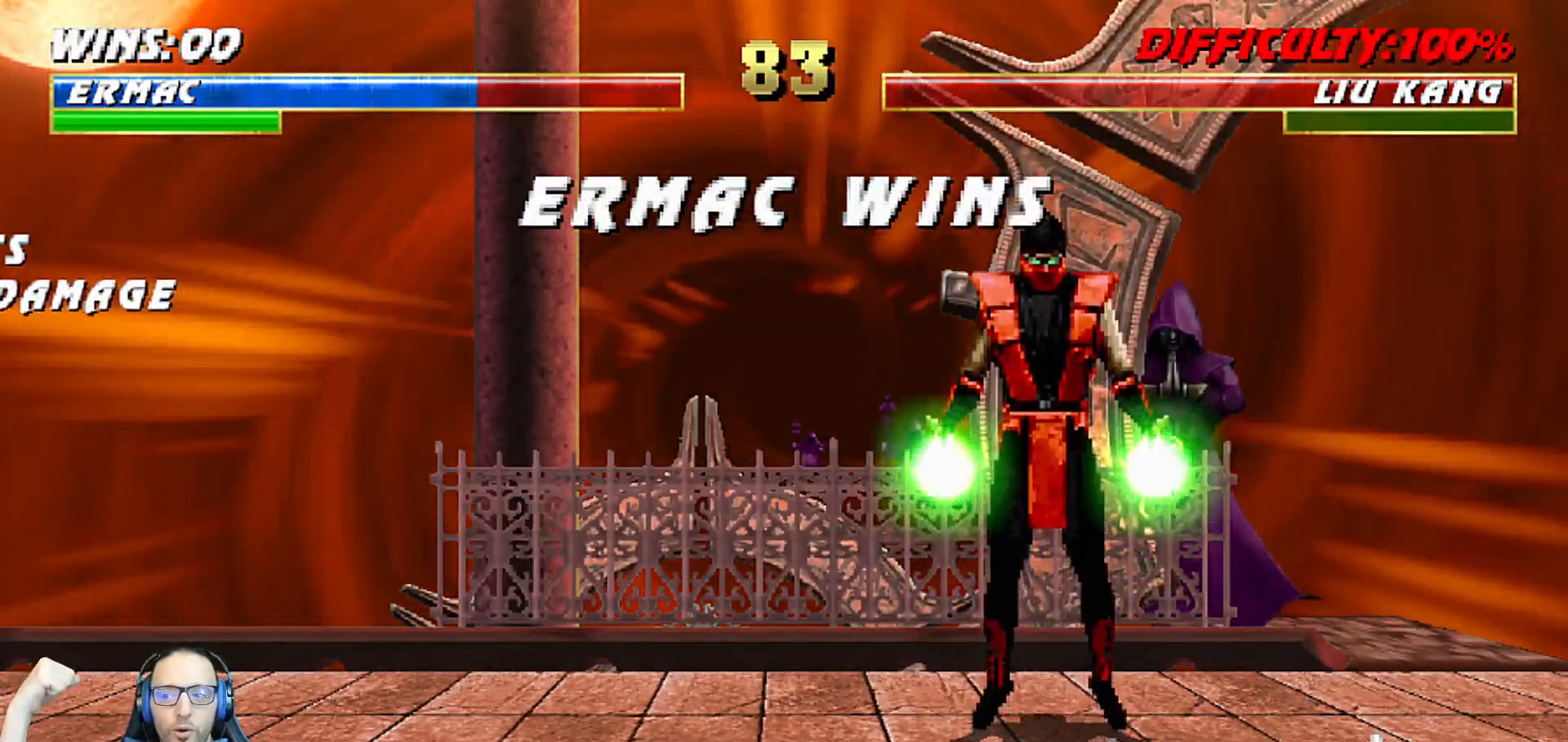
{"dt_ms": 500, "buttons": [], "left_stick": "center", "right_stick": "center", "events": []}
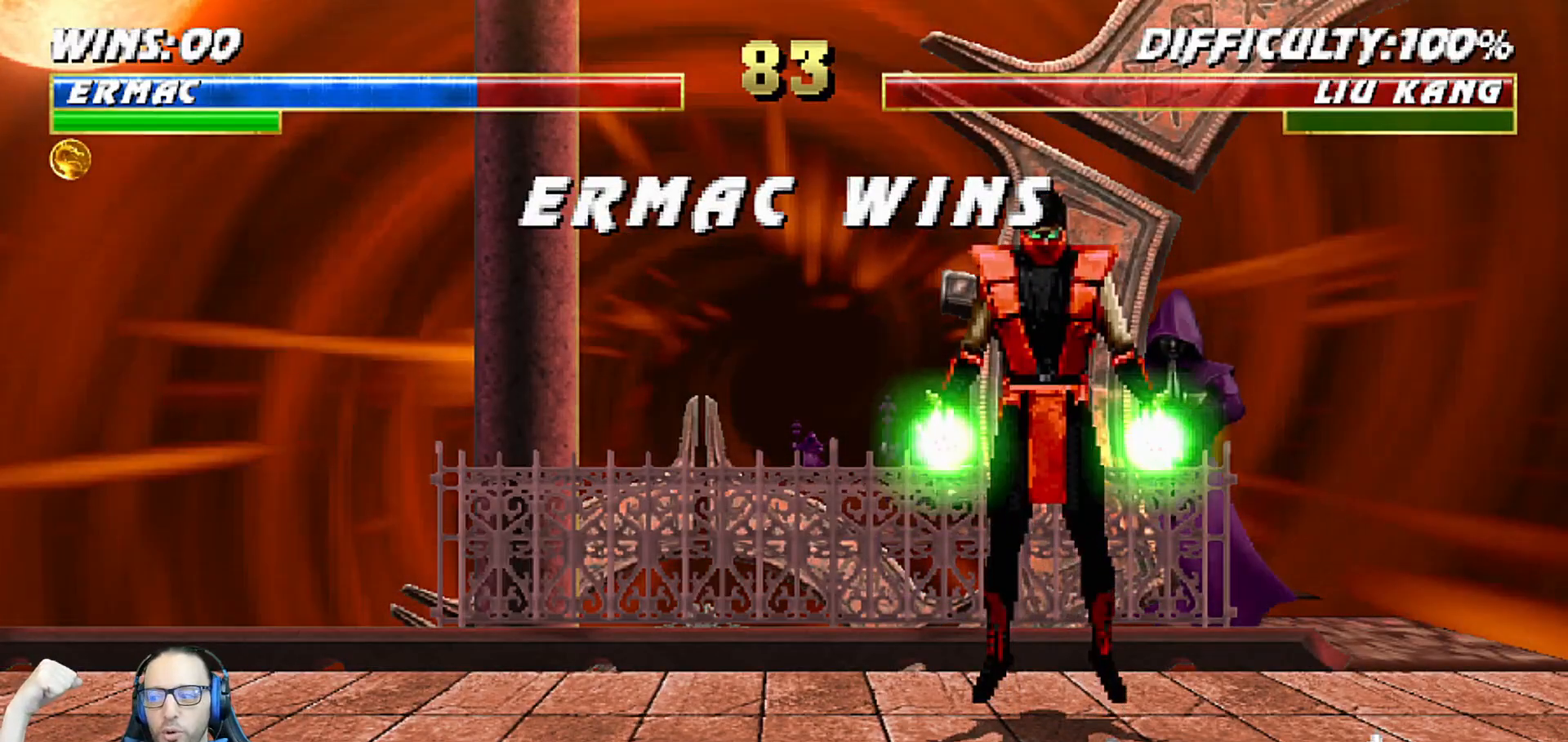
{"dt_ms": 500, "buttons": [], "left_stick": "center", "right_stick": "center", "events": []}
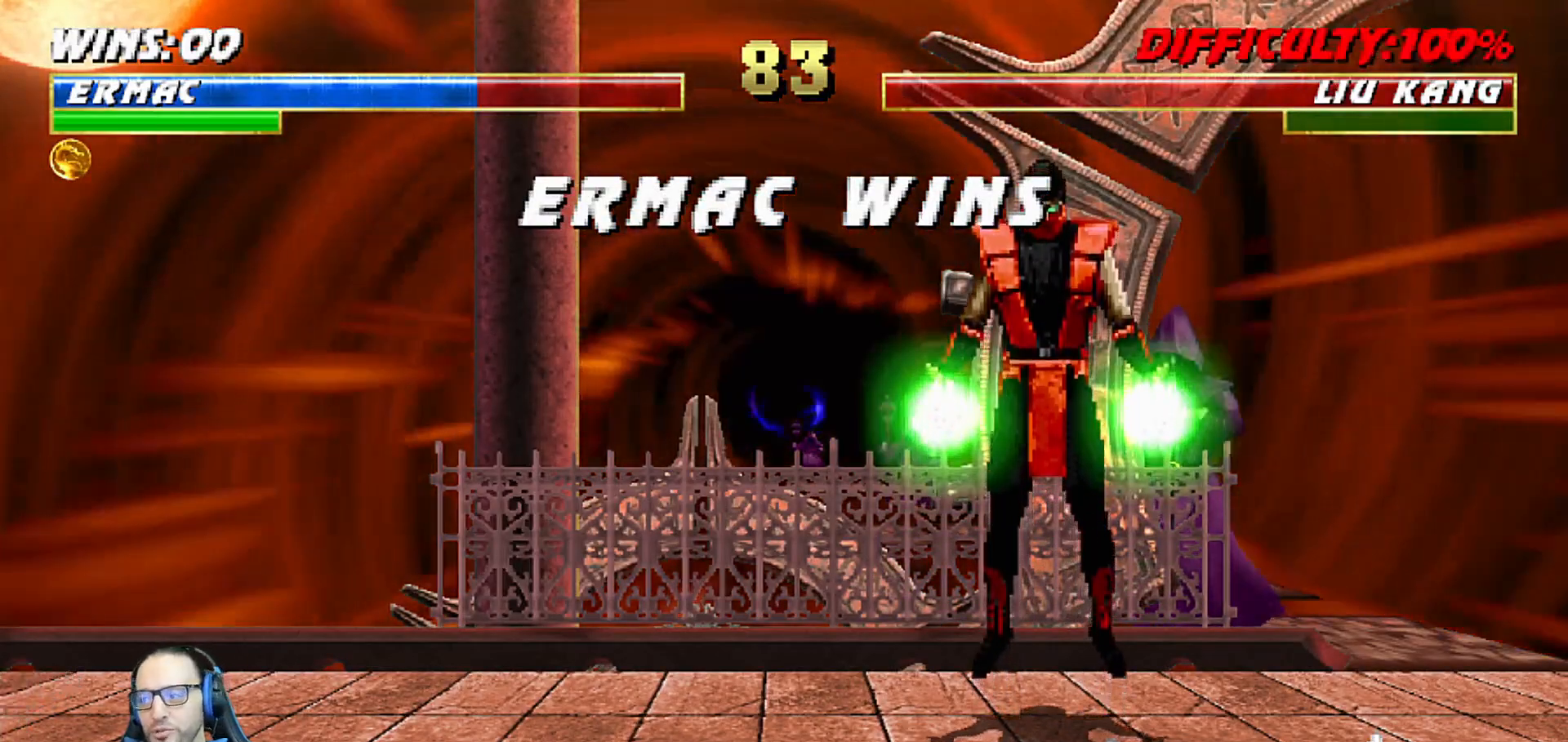
{"dt_ms": 500, "buttons": [], "left_stick": "center", "right_stick": "center", "events": []}
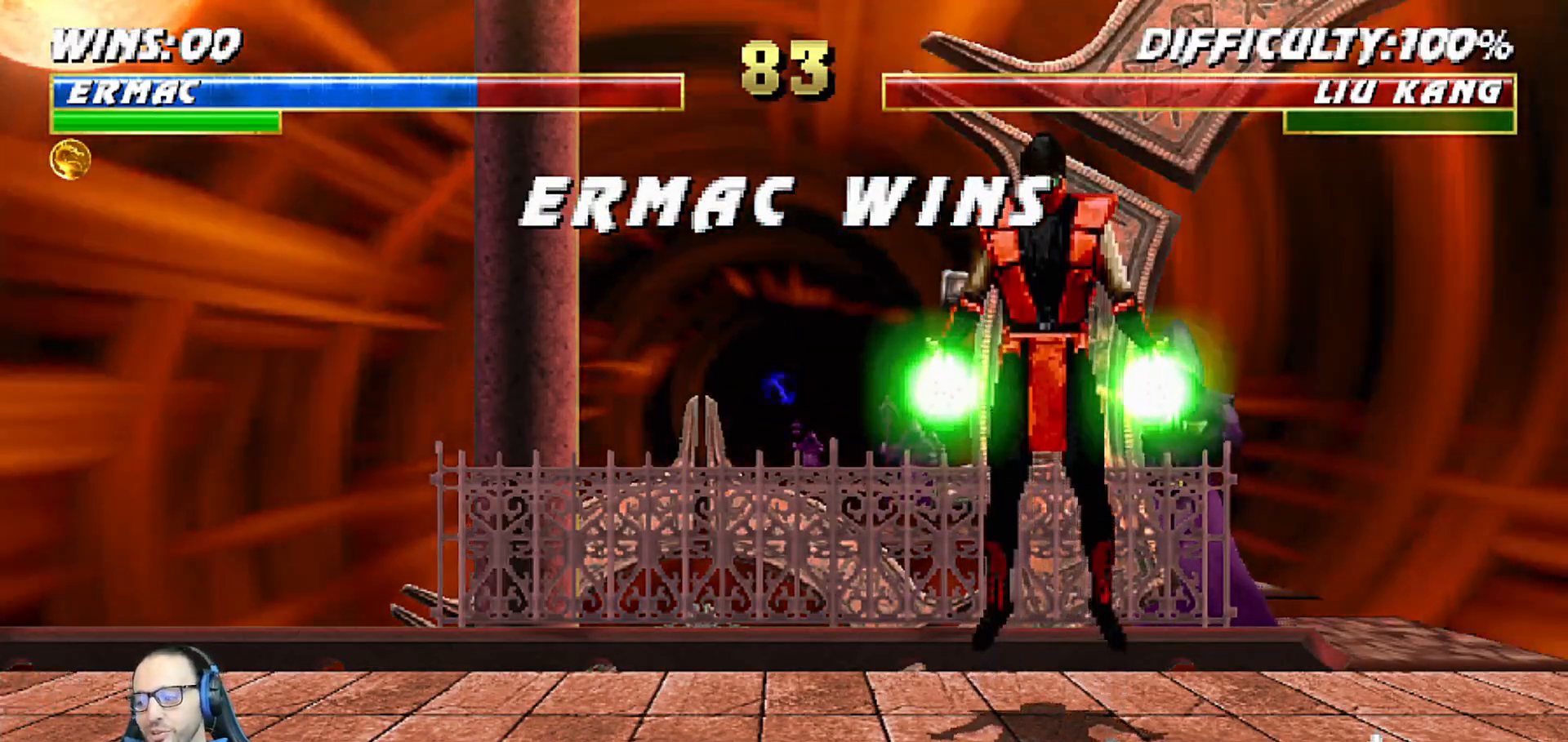
{"dt_ms": 500, "buttons": ["CROSS"], "left_stick": "center", "right_stick": "center", "events": [[417, "CROSS", "down"]]}
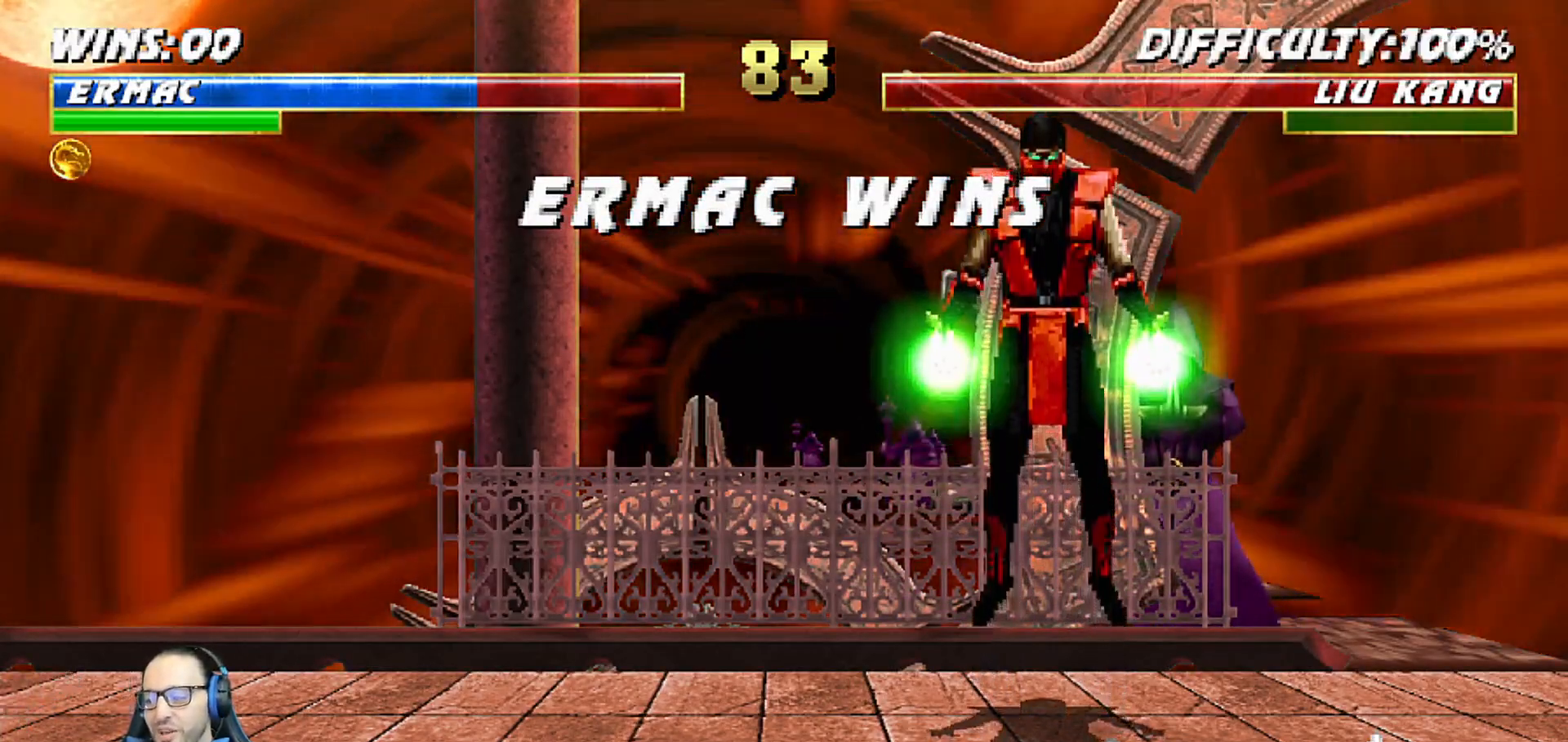
{"dt_ms": 500, "buttons": [], "left_stick": "center", "right_stick": "center", "events": [[50, "CROSS", "up"]]}
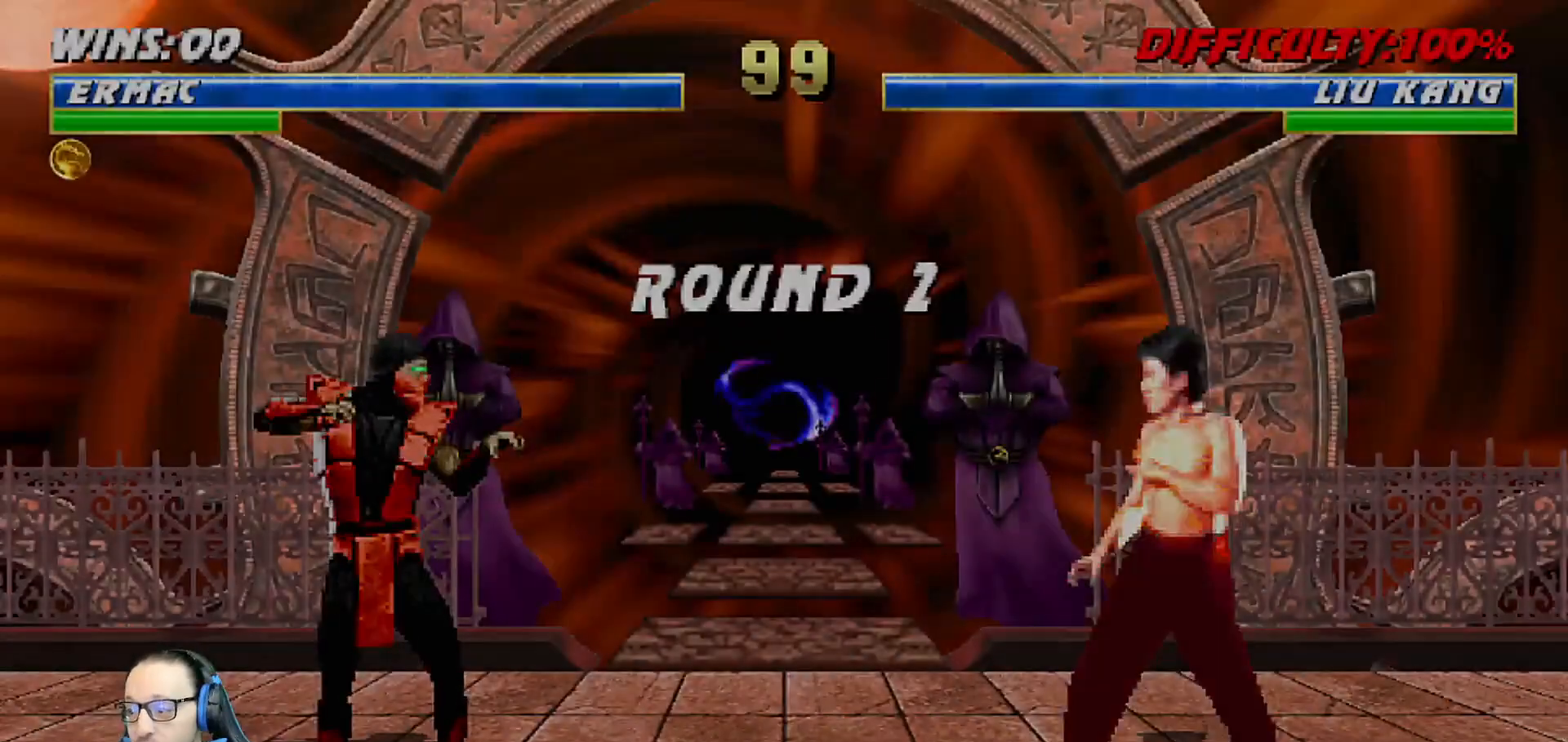
{"dt_ms": 500, "buttons": ["R1"], "left_stick": "center", "right_stick": "center", "events": [[117, "CROSS", "down"], [267, "CROSS", "up"], [450, "R1", "down"]]}
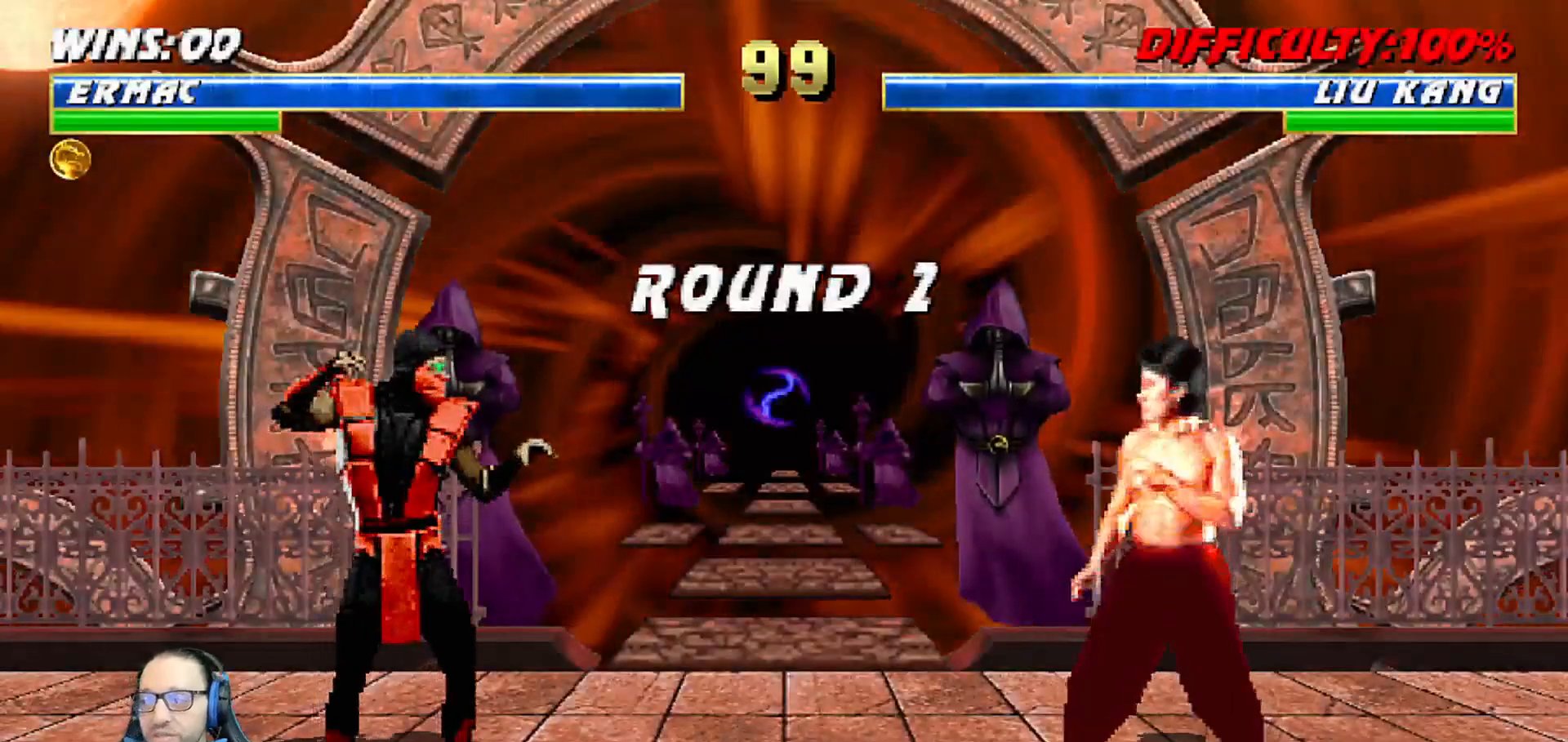
{"dt_ms": 500, "buttons": [], "left_stick": "center", "right_stick": "center", "events": [[100, "R1", "up"]]}
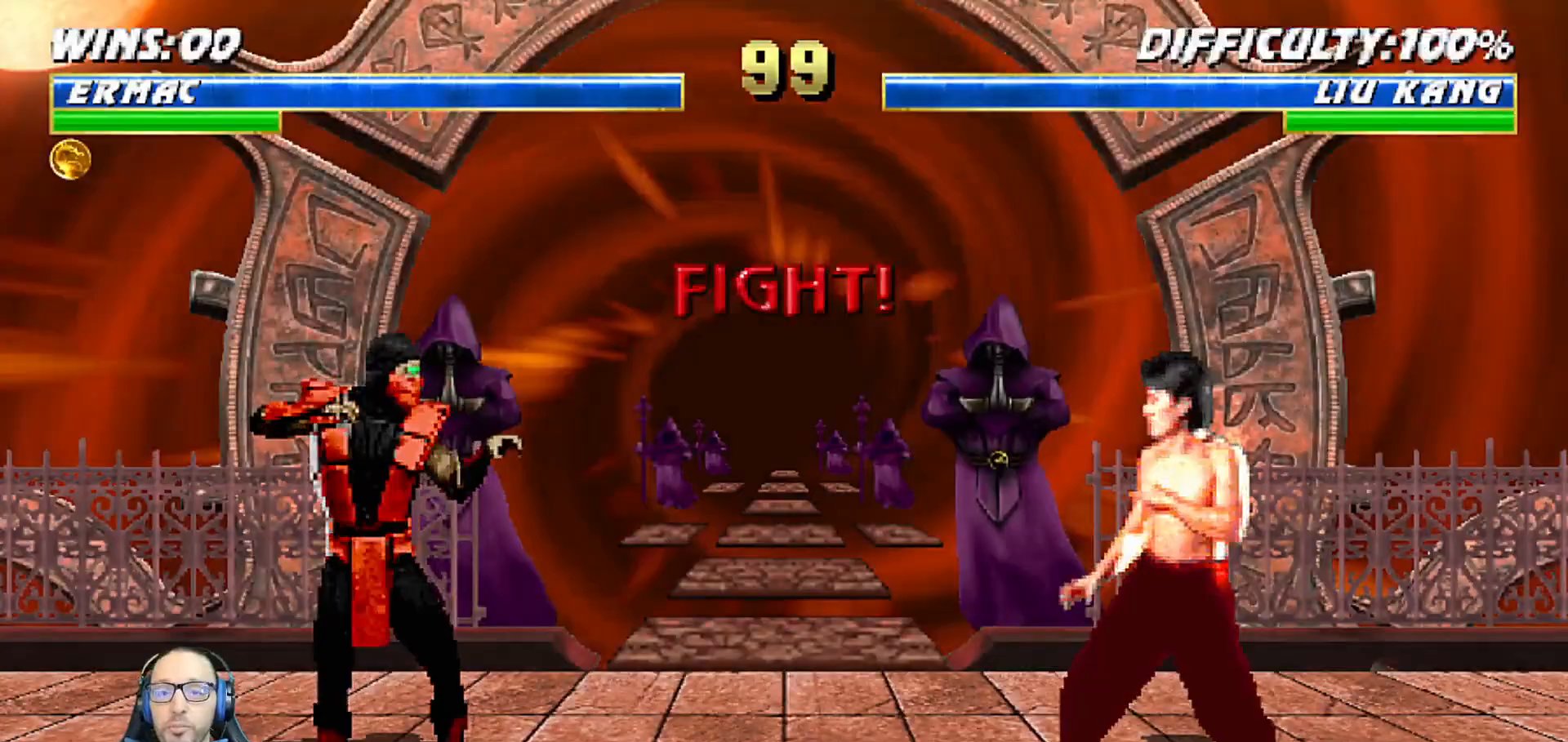
{"dt_ms": 500, "buttons": [], "left_stick": "center", "right_stick": "center", "events": [[67, "R1", "down"], [267, "R1", "up"]]}
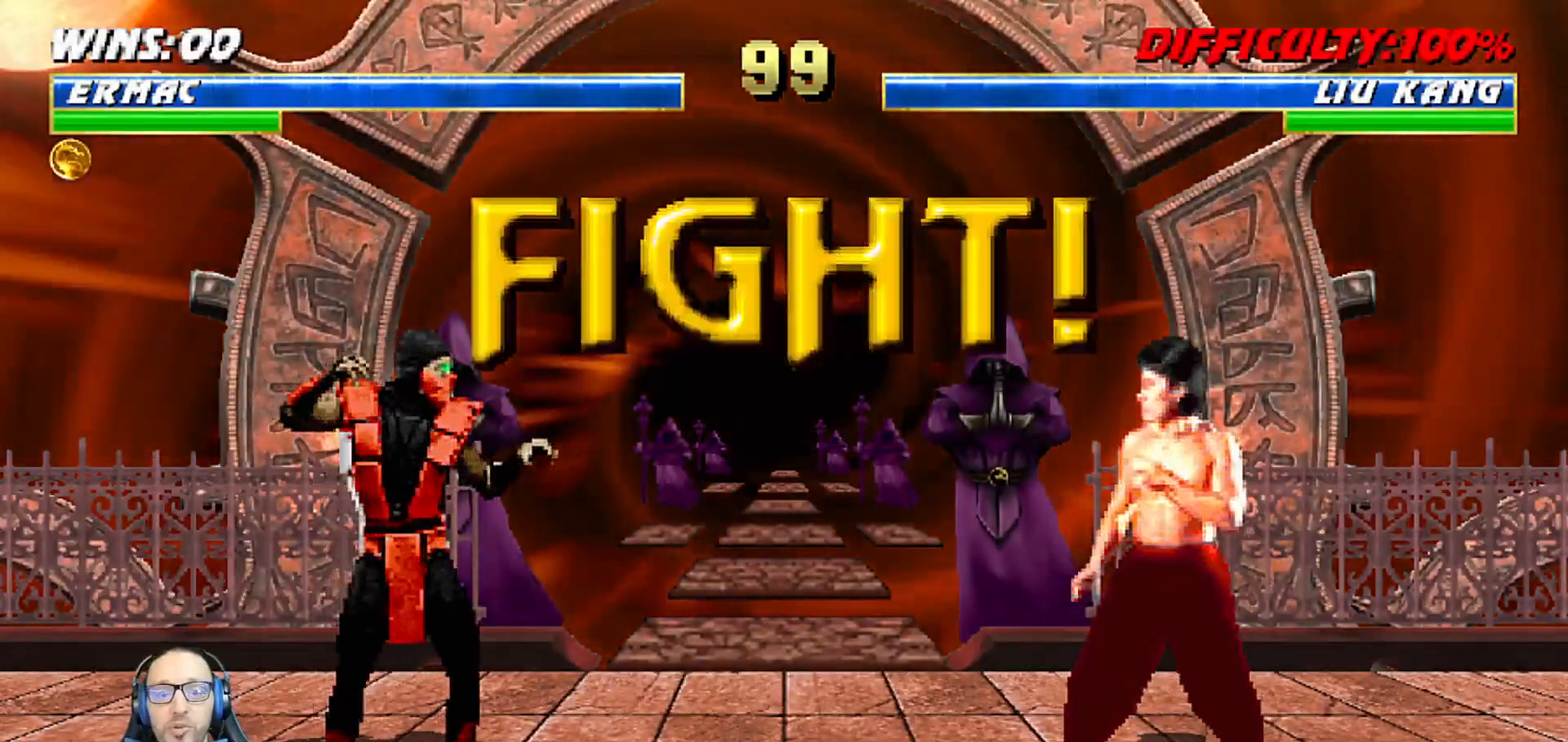
{"dt_ms": 500, "buttons": [], "left_stick": "center", "right_stick": "center", "events": []}
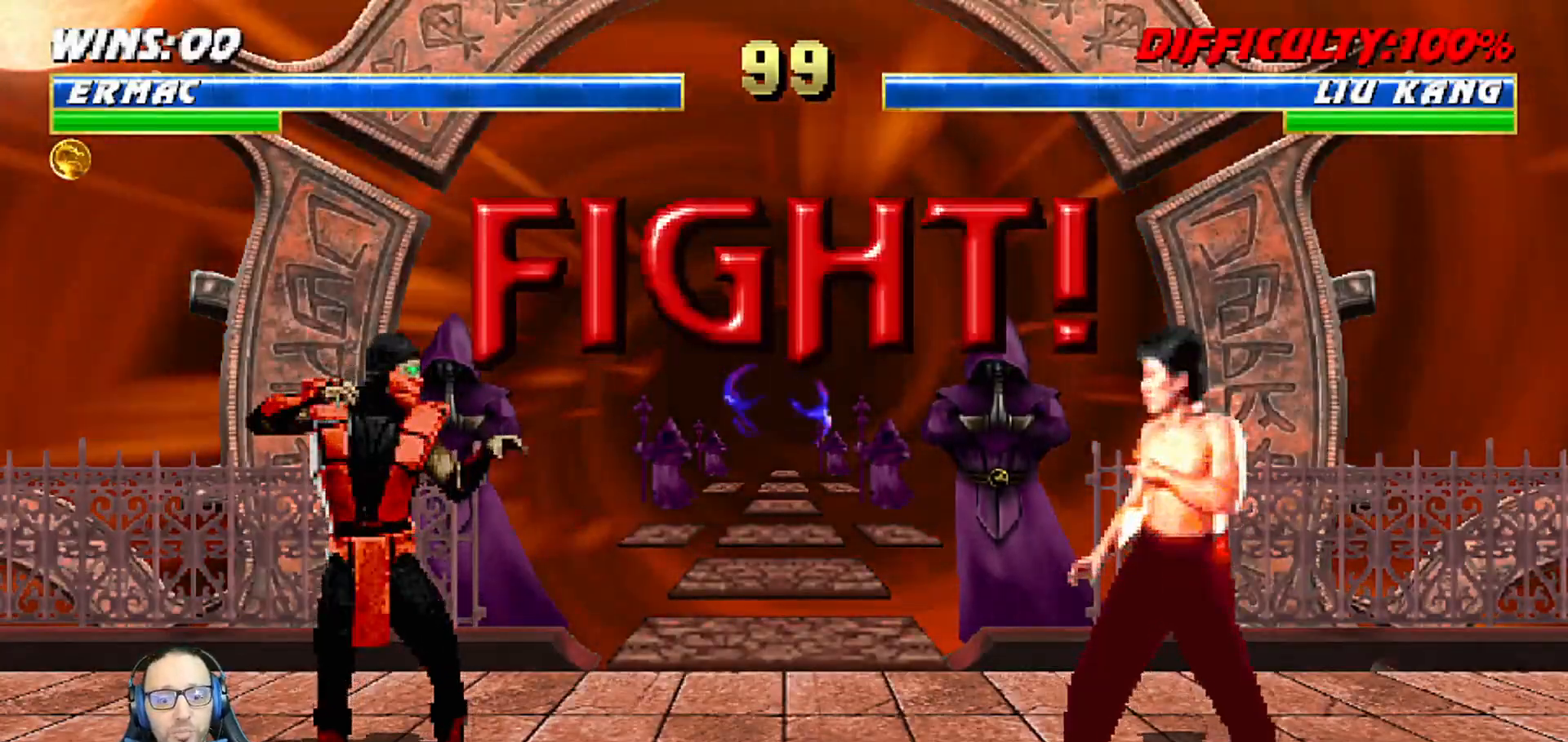
{"dt_ms": 500, "buttons": [], "left_stick": "center", "right_stick": "center", "events": [[67, "DPAD_LEFT", "down"], [150, "DPAD_DOWN", "down"], [167, "DPAD_LEFT", "up"], [250, "DPAD_LEFT", "down"], [267, "DPAD_DOWN", "up"], [267, "TRIANGLE", "down"], [317, "DPAD_LEFT", "up"], [383, "TRIANGLE", "up"]]}
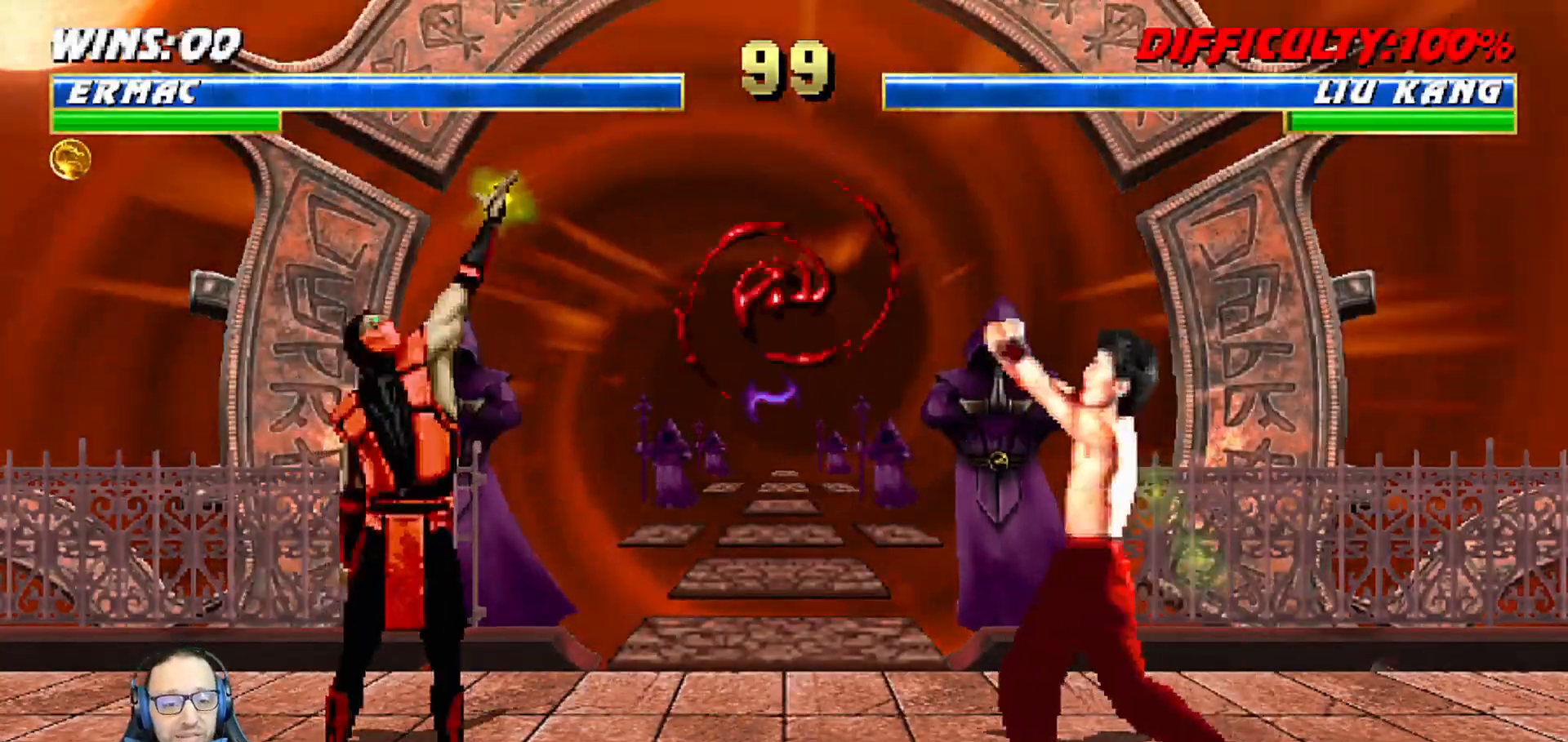
{"dt_ms": 500, "buttons": ["L1", "R1", "DPAD_DOWN", "DPAD_LEFT"], "left_stick": "center", "right_stick": "center", "events": [[33, "R1", "down"], [200, "R1", "up"], [367, "DPAD_DOWN", "down"], [383, "DPAD_LEFT", "down"], [383, "L1", "down"], [467, "R1", "down"]]}
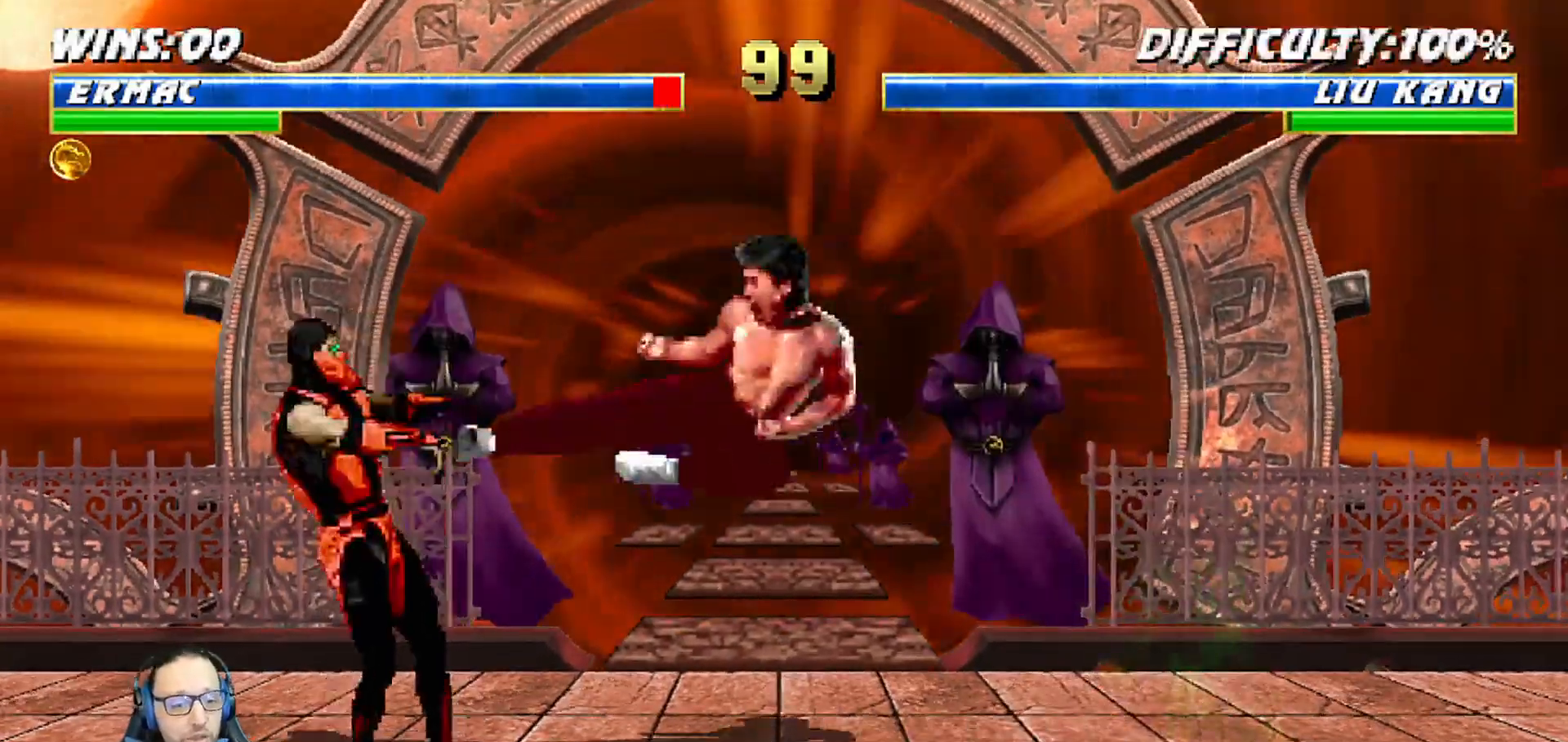
{"dt_ms": 500, "buttons": ["L1", "R1", "DPAD_DOWN", "DPAD_LEFT"], "left_stick": "center", "right_stick": "center", "events": [[300, "DPAD_LEFT", "up"], [300, "L1", "up"], [317, "R1", "up"], [350, "L1", "down"], [367, "DPAD_LEFT", "down"], [400, "R1", "down"]]}
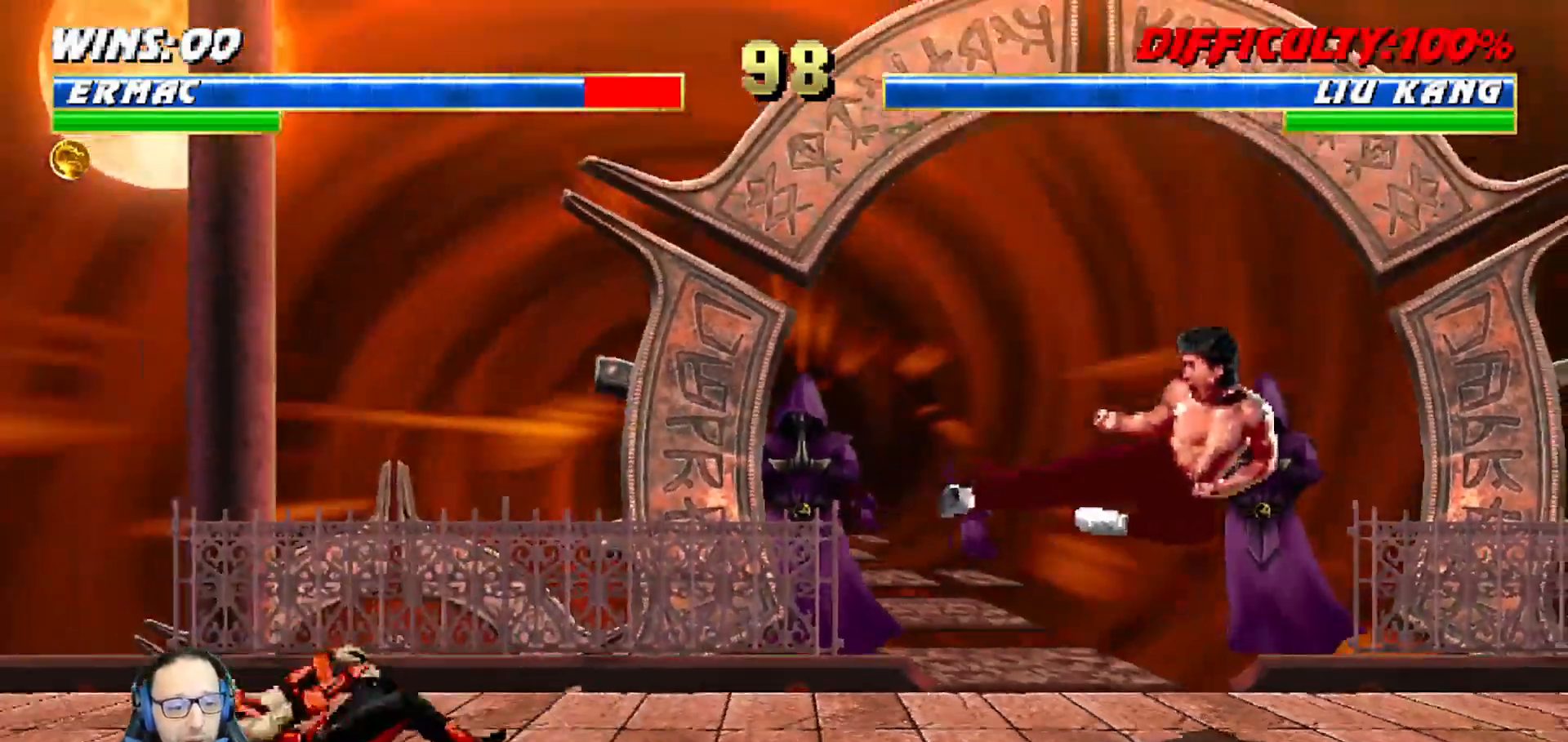
{"dt_ms": 500, "buttons": ["L1", "DPAD_RIGHT"], "left_stick": "center", "right_stick": "center", "events": [[17, "DPAD_LEFT", "up"], [50, "DPAD_DOWN", "up"], [67, "L1", "up"], [100, "R1", "up"], [383, "DPAD_RIGHT", "down"], [433, "L1", "down"]]}
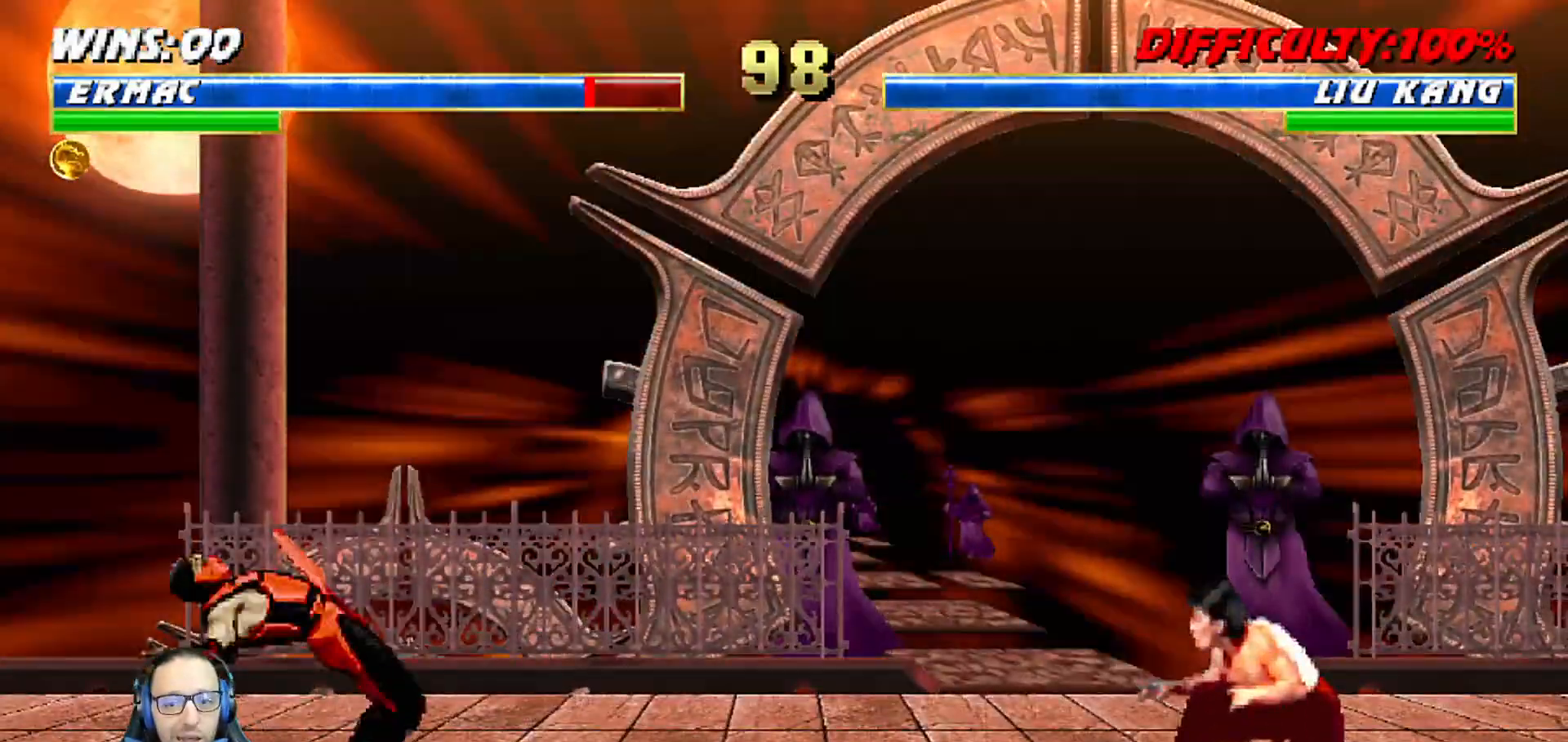
{"dt_ms": 500, "buttons": ["L1", "DPAD_UP", "DPAD_RIGHT"], "left_stick": "center", "right_stick": "center", "events": [[300, "DPAD_UP", "down"]]}
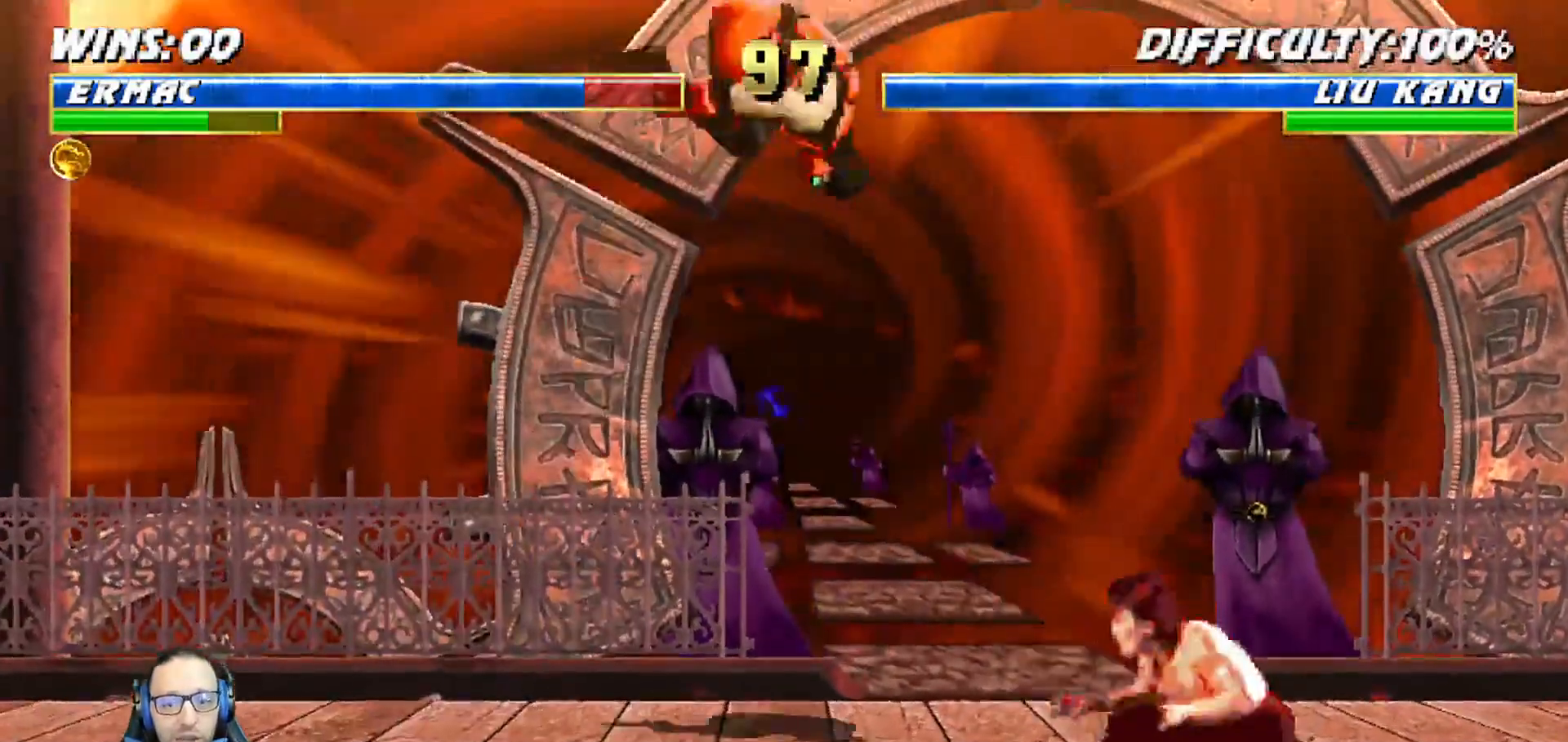
{"dt_ms": 500, "buttons": ["SQUARE", "L1"], "left_stick": "center", "right_stick": "center", "events": [[17, "DPAD_UP", "up"], [33, "DPAD_RIGHT", "up"], [133, "SQUARE", "down"], [233, "SQUARE", "up"], [333, "L1", "up"], [333, "TRIANGLE", "down"], [400, "TRIANGLE", "up"], [450, "L1", "down"], [500, "SQUARE", "down"]]}
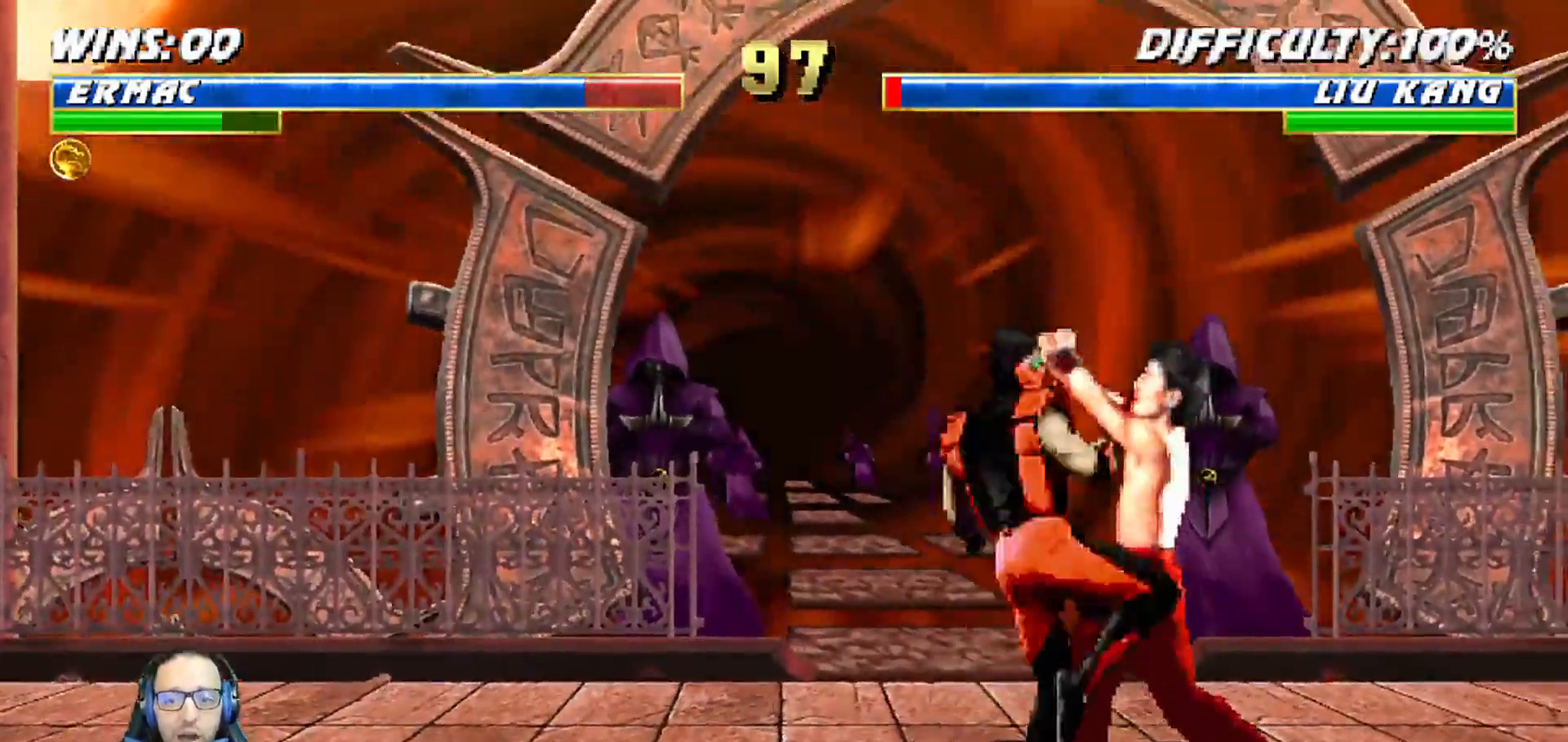
{"dt_ms": 500, "buttons": ["L1", "R1", "DPAD_DOWN", "DPAD_LEFT"], "left_stick": "center", "right_stick": "center", "events": [[17, "SQUARE", "up"], [67, "DPAD_LEFT", "down"], [133, "DPAD_UP", "down"], [217, "R1", "down"], [333, "DPAD_LEFT", "up"], [333, "DPAD_UP", "up"], [333, "L1", "up"], [350, "DPAD_DOWN", "down"], [383, "L1", "down"], [417, "DPAD_LEFT", "down"]]}
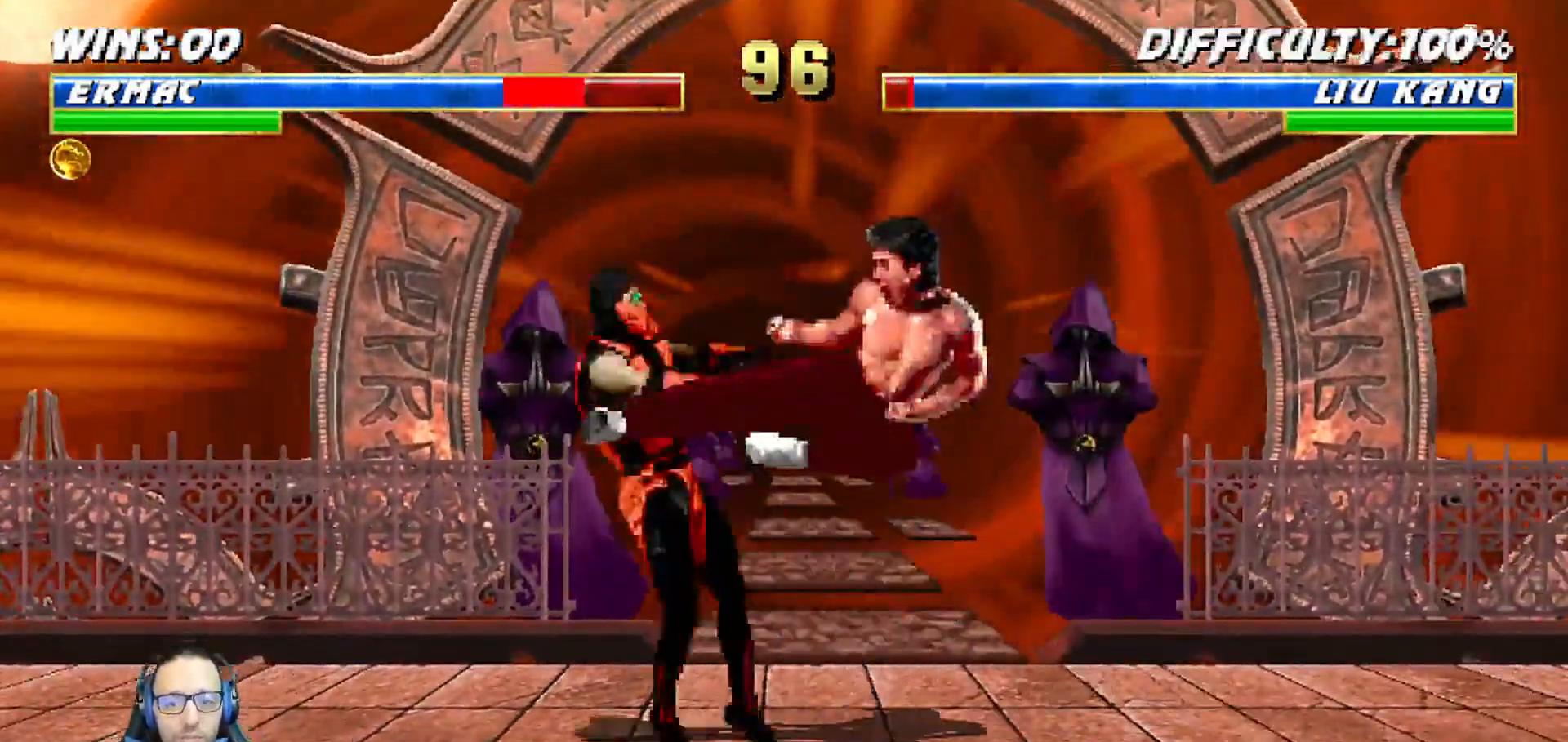
{"dt_ms": 500, "buttons": [], "left_stick": "center", "right_stick": "center", "events": [[167, "DPAD_LEFT", "up"], [200, "DPAD_DOWN", "up"], [200, "L1", "up"], [250, "R1", "up"], [300, "DPAD_DOWN", "down"], [317, "DPAD_LEFT", "down"], [317, "L1", "down"], [350, "R1", "down"], [433, "DPAD_LEFT", "up"], [450, "DPAD_DOWN", "up"], [467, "L1", "up"], [500, "R1", "up"]]}
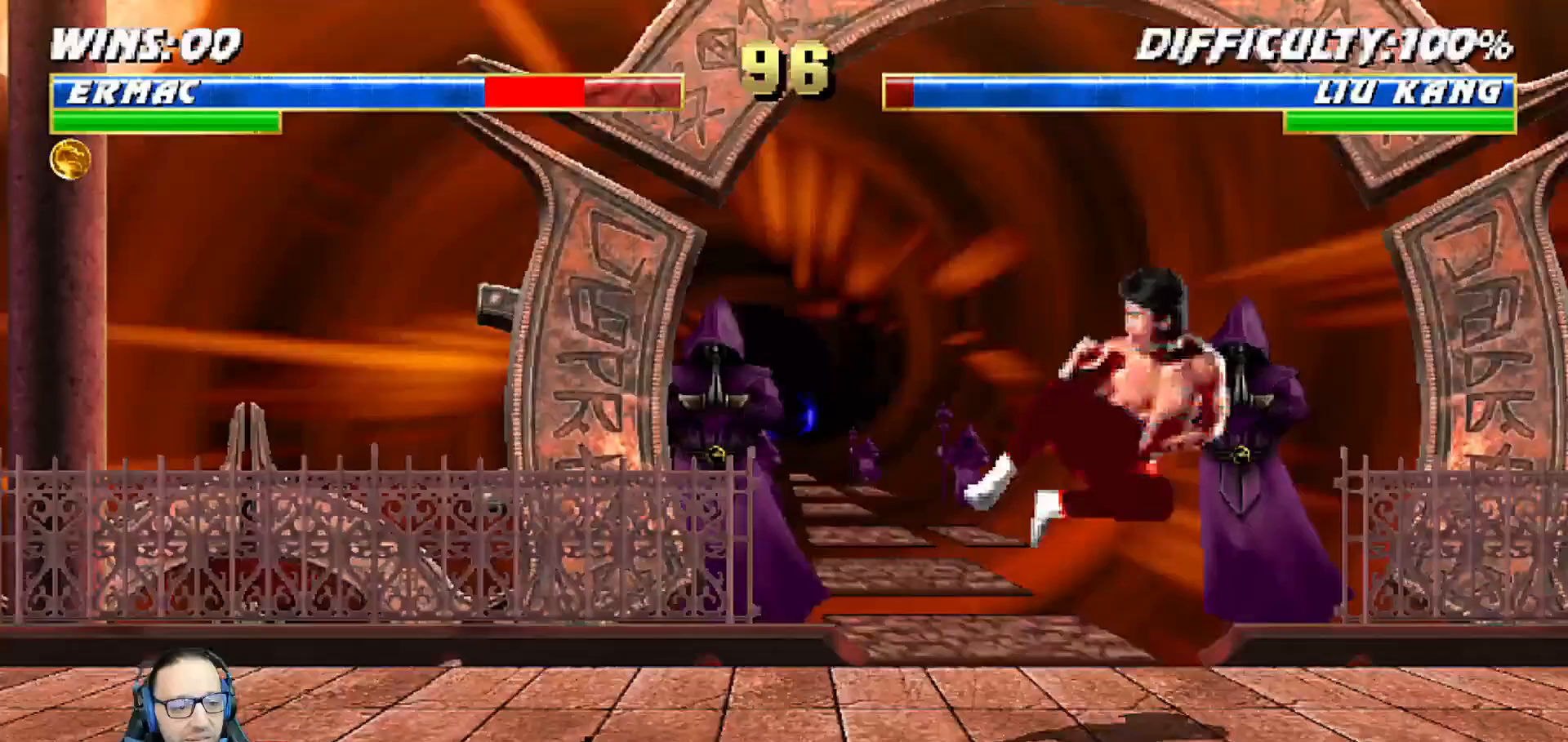
{"dt_ms": 500, "buttons": ["L1", "DPAD_UP", "DPAD_RIGHT"], "left_stick": "center", "right_stick": "center", "events": [[17, "left_stick", "down"], [67, "left_stick", "center"], [150, "DPAD_RIGHT", "down"], [150, "L1", "down"], [183, "DPAD_UP", "down"]]}
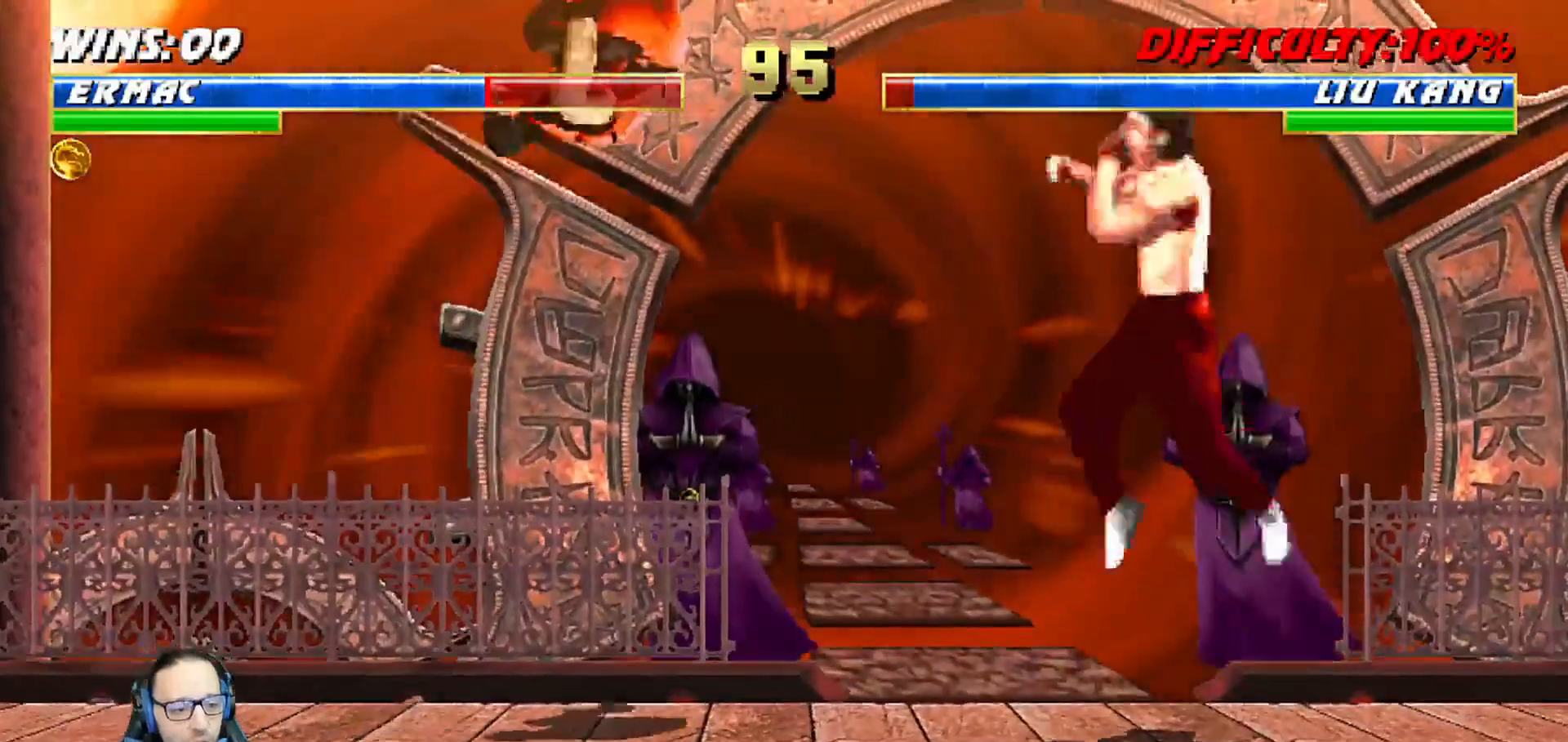
{"dt_ms": 500, "buttons": ["TRIANGLE", "L1", "R1", "DPAD_DOWN", "DPAD_LEFT"], "left_stick": "center", "right_stick": "center"}
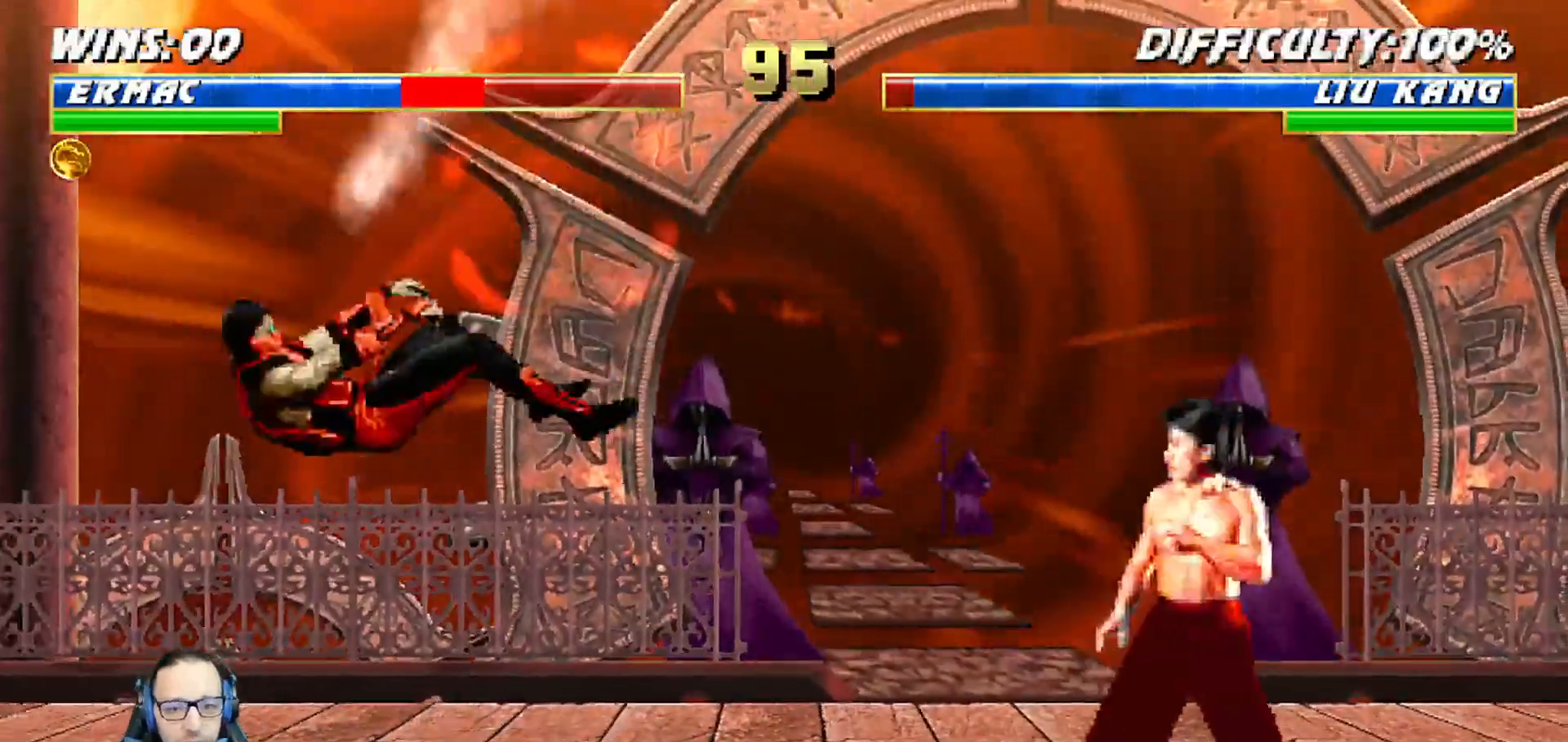
{"dt_ms": 500, "buttons": [], "left_stick": "center", "right_stick": "center", "events": [[17, "TRIANGLE", "up"], [150, "DPAD_LEFT", "up"], [217, "DPAD_DOWN", "up"], [233, "L1", "up"], [250, "R1", "up"]]}
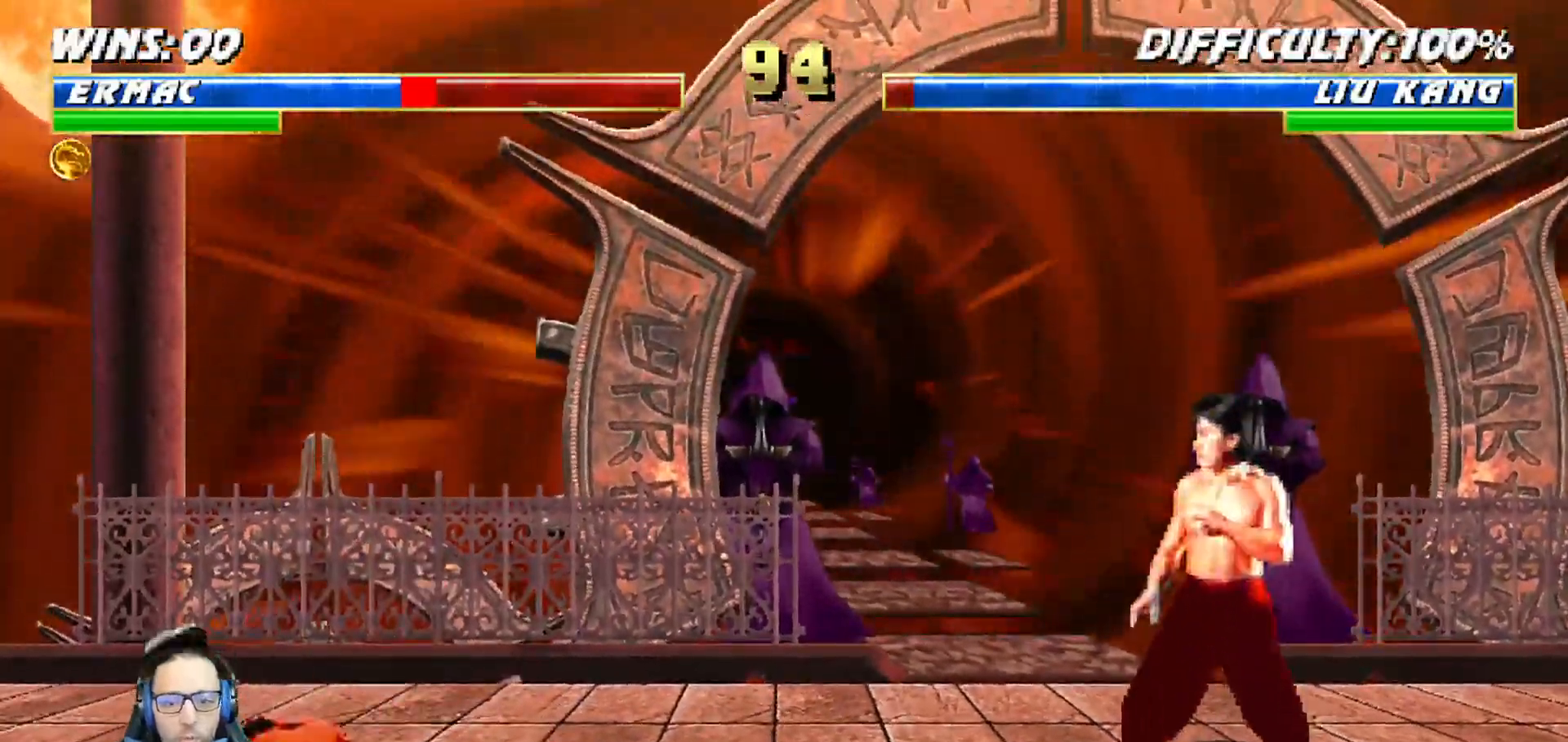
{"dt_ms": 500, "buttons": ["L1", "DPAD_UP", "DPAD_RIGHT"], "left_stick": "center", "right_stick": "center", "events": [[183, "DPAD_RIGHT", "down"], [217, "L1", "down"], [450, "DPAD_UP", "down"]]}
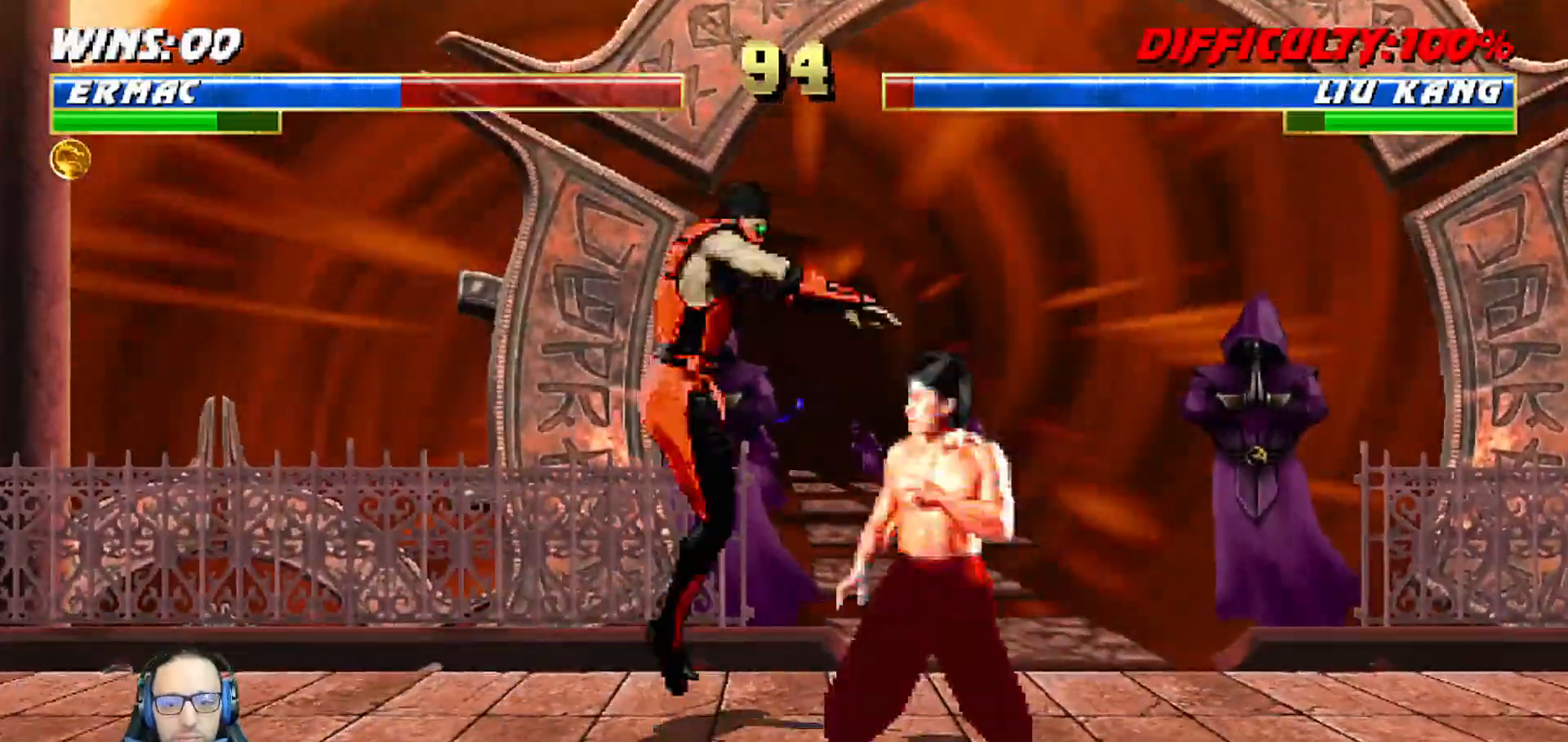
{"dt_ms": 500, "buttons": ["TRIANGLE", "L1"], "left_stick": "center", "right_stick": "center"}
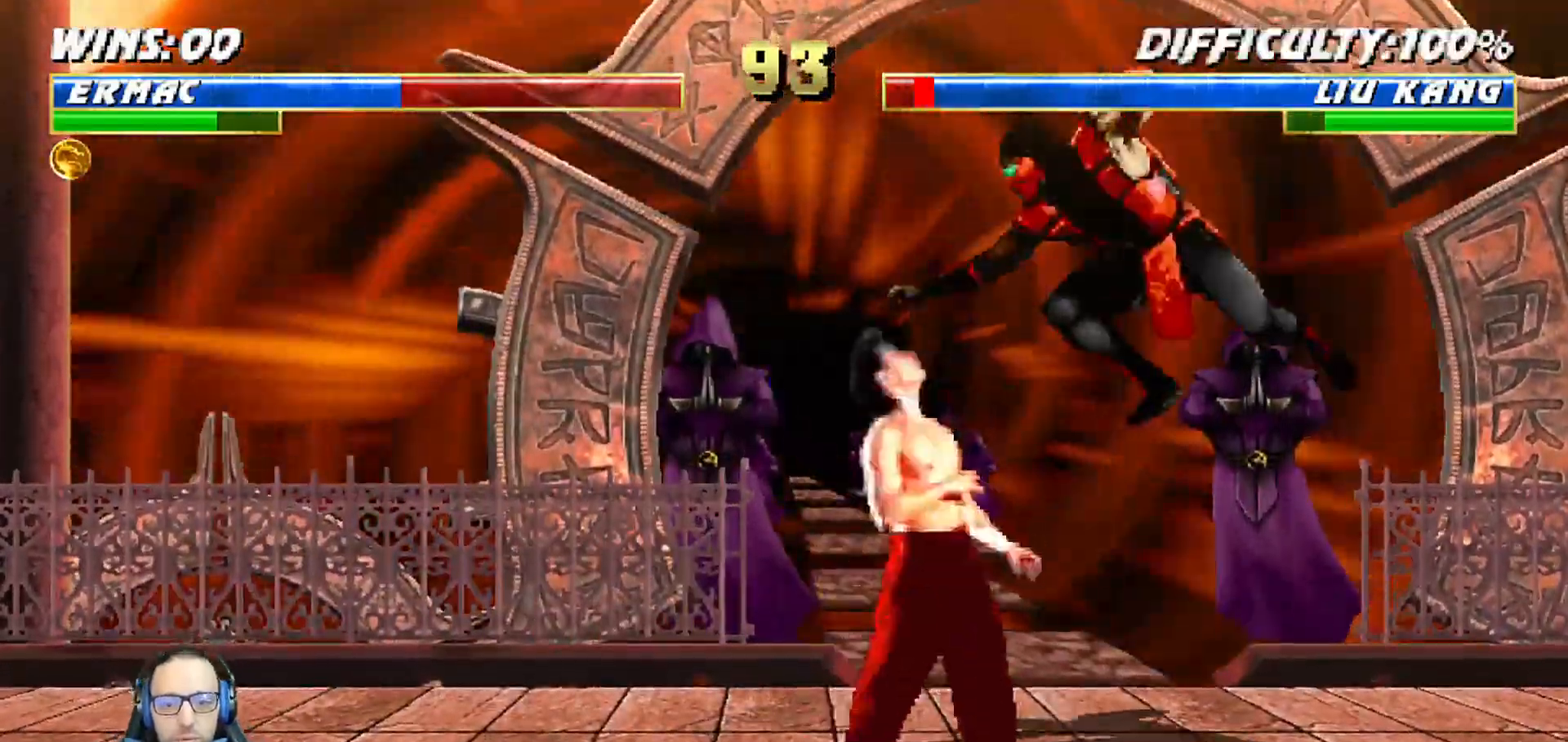
{"dt_ms": 500, "buttons": ["CROSS", "L1"], "left_stick": "center", "right_stick": "center", "events": [[117, "TRIANGLE", "up"], [150, "CROSS", "down"], [367, "CROSS", "up"], [367, "TRIANGLE", "down"], [433, "CROSS", "down"], [483, "TRIANGLE", "up"]]}
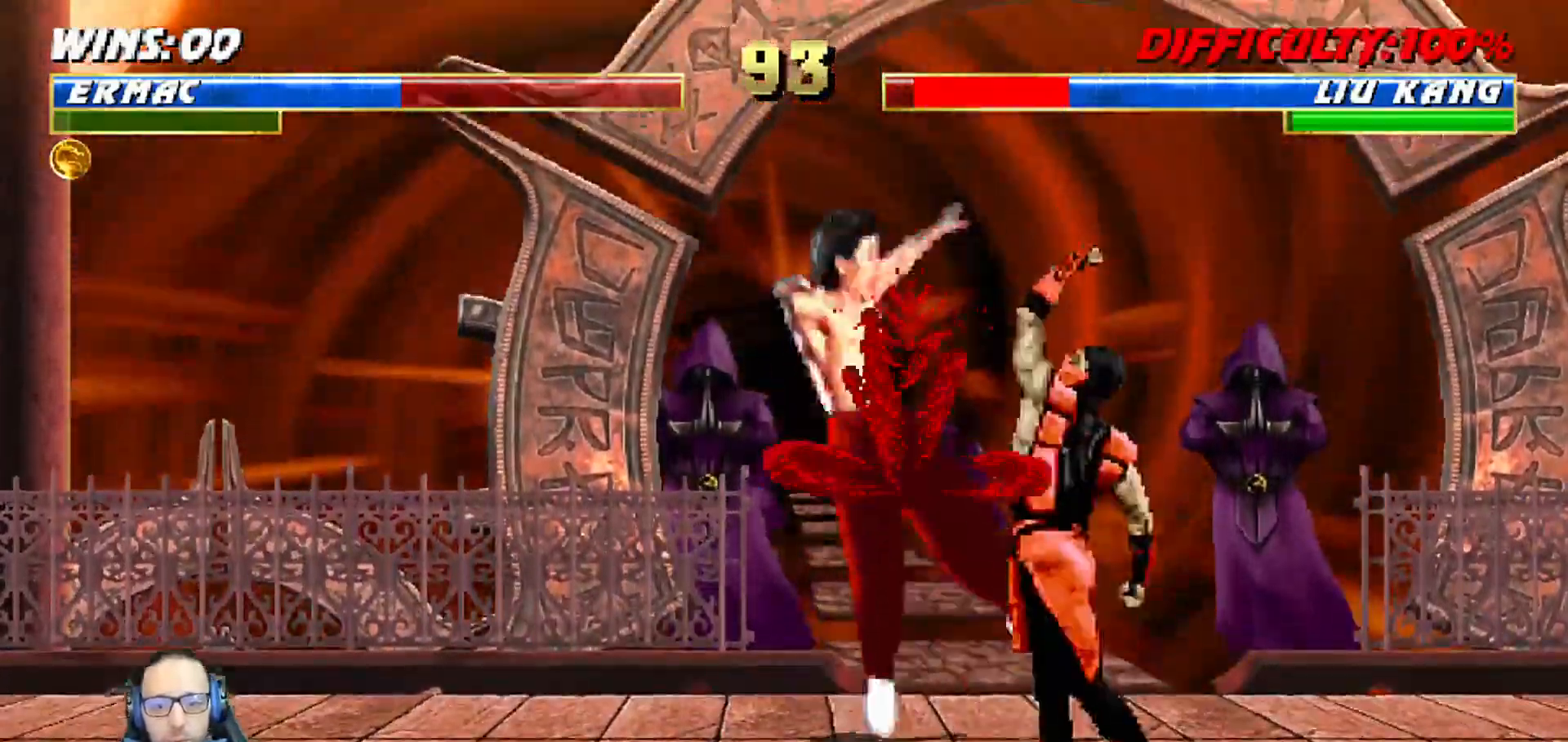
{"dt_ms": 1000, "buttons": [], "left_stick": "center", "right_stick": "center"}